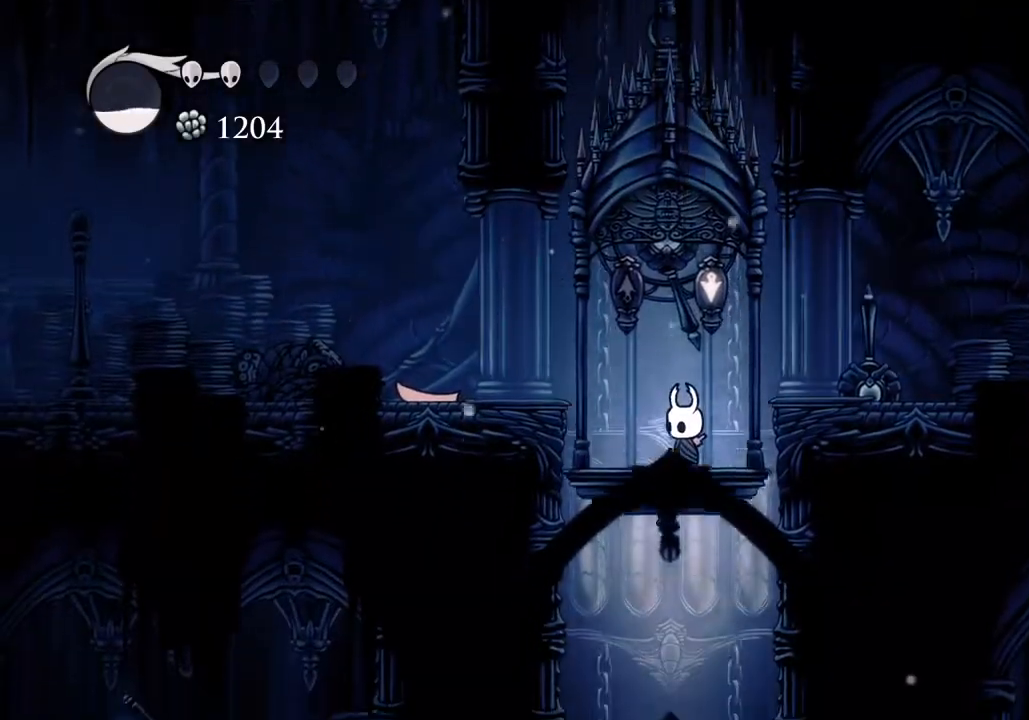
Gameplay with keyboard; each line is a JSON object with the keys held at the frame after it. "events" lists presses ("down") and releases ("up") of "a", "cast", "d", "dash", "dnail", "focus", "inv", "jump", "nail", "s", "sdsh" and "w" between this image and that frame as [ms after this image, input, new state], when the widget could be followed in between. No other keys are recorded. Mouse input is not recorded. Key names are as the overlay labels them; some are game actions (e.g. jump) rather than physical keys.
{"keys": [], "events": []}
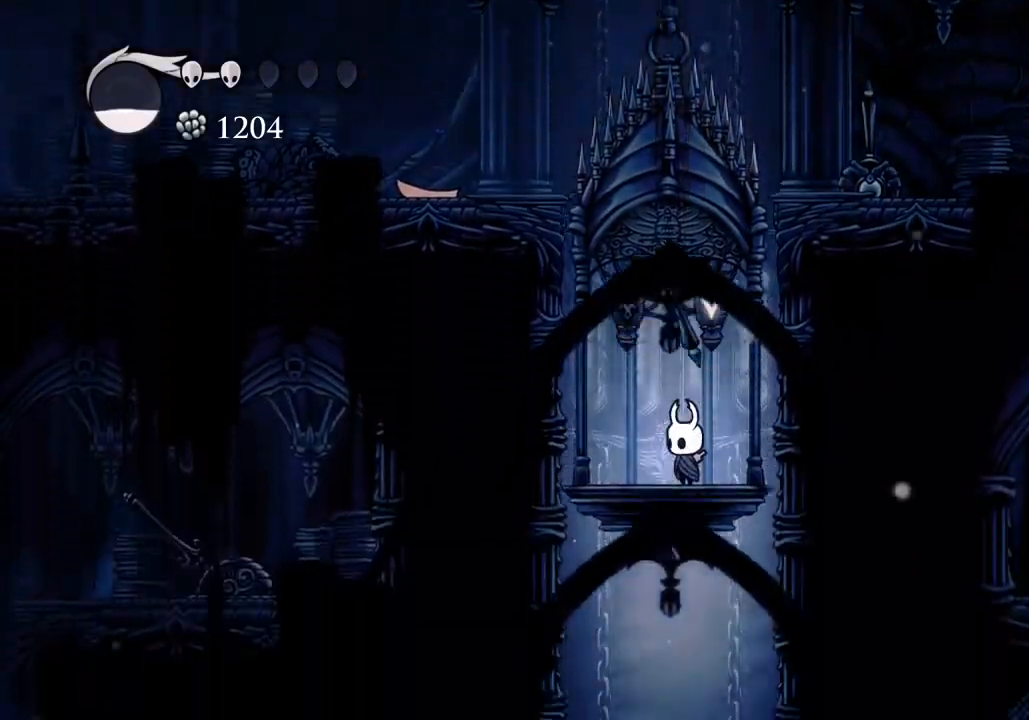
{"keys": ["w"], "events": [[100, "w", "down"]]}
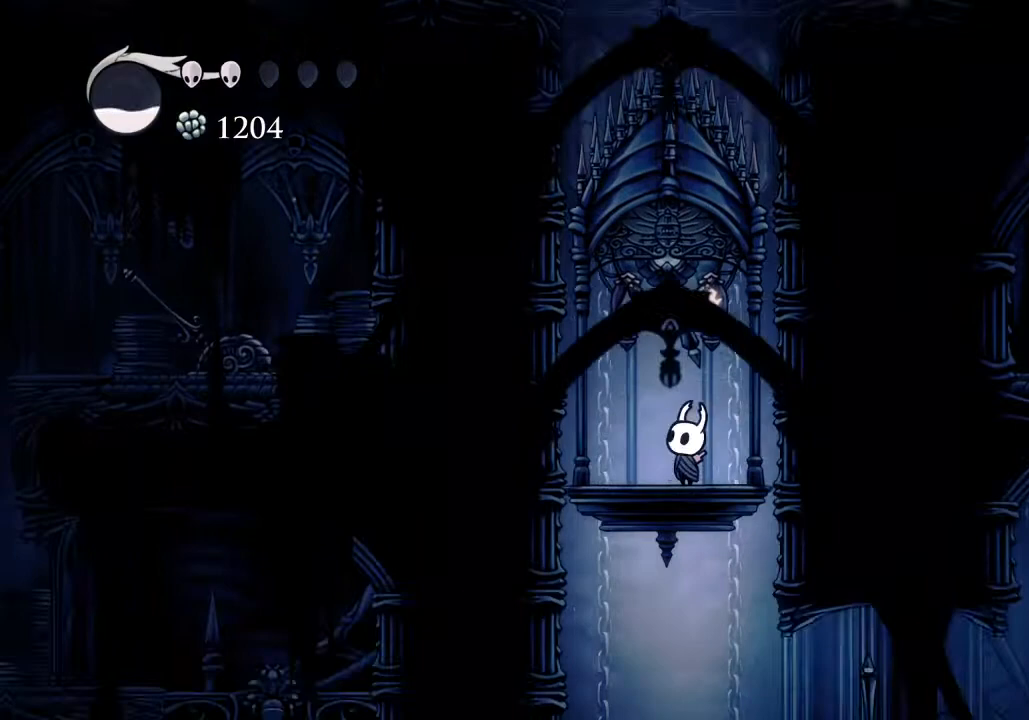
{"keys": ["d"], "events": [[400, "d", "down"], [400, "nail", "down"], [467, "w", "up"], [500, "nail", "up"]]}
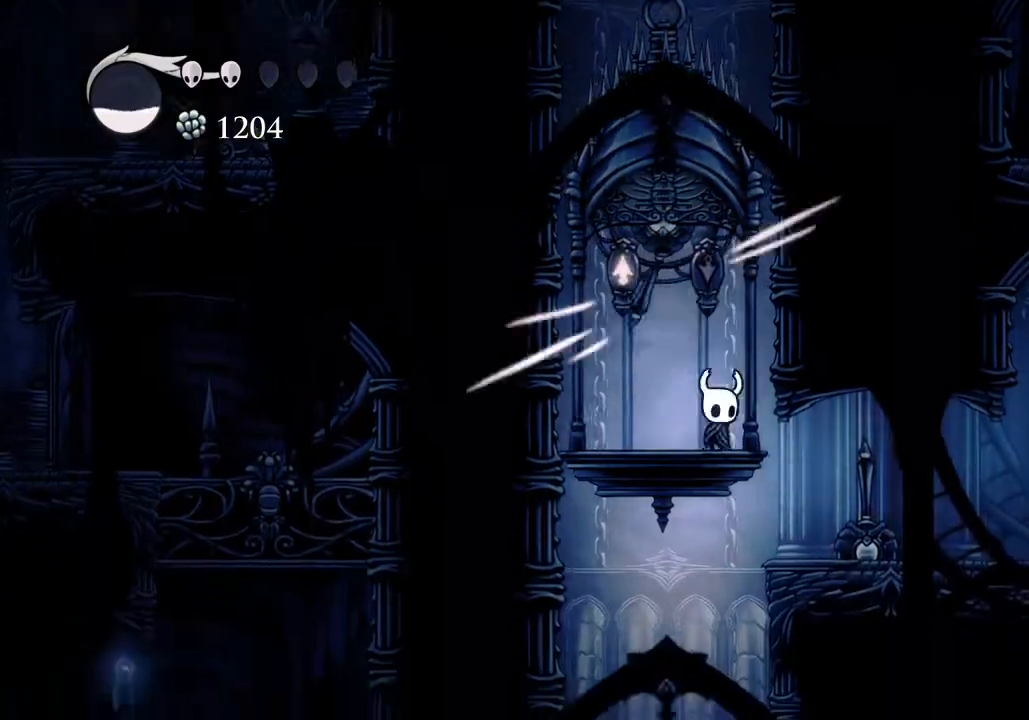
{"keys": ["a"], "events": [[233, "d", "up"], [433, "a", "down"]]}
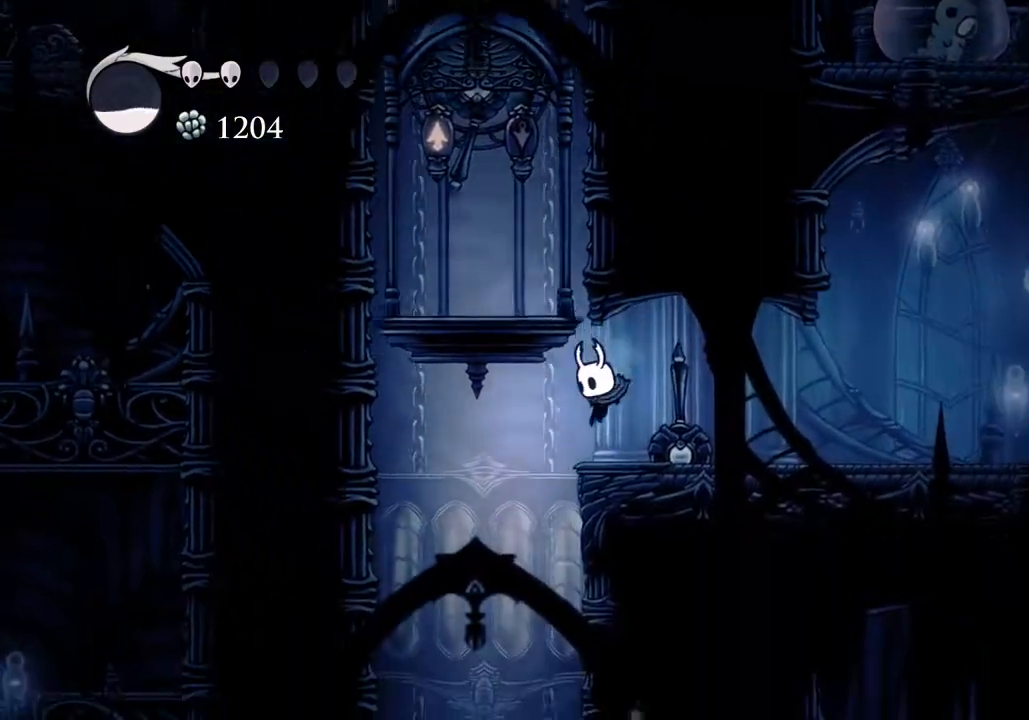
{"keys": [], "events": [[267, "a", "up"]]}
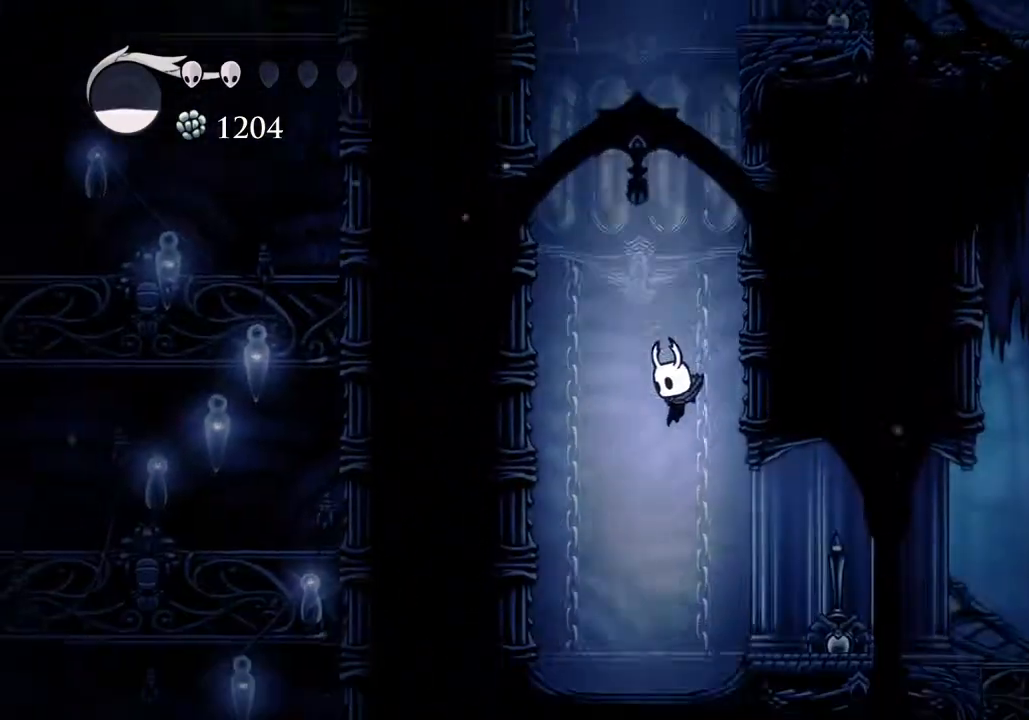
{"keys": [], "events": [[33, "d", "down"], [267, "dash", "down"], [300, "dash", "up"], [467, "d", "up"]]}
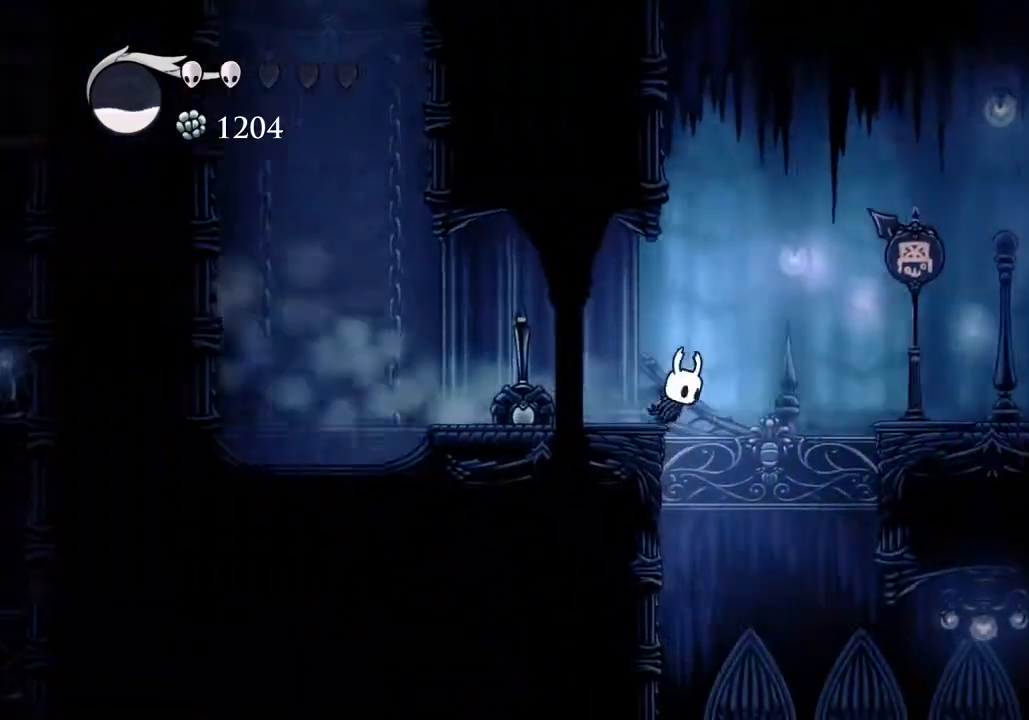
{"keys": ["d"], "events": [[433, "d", "down"]]}
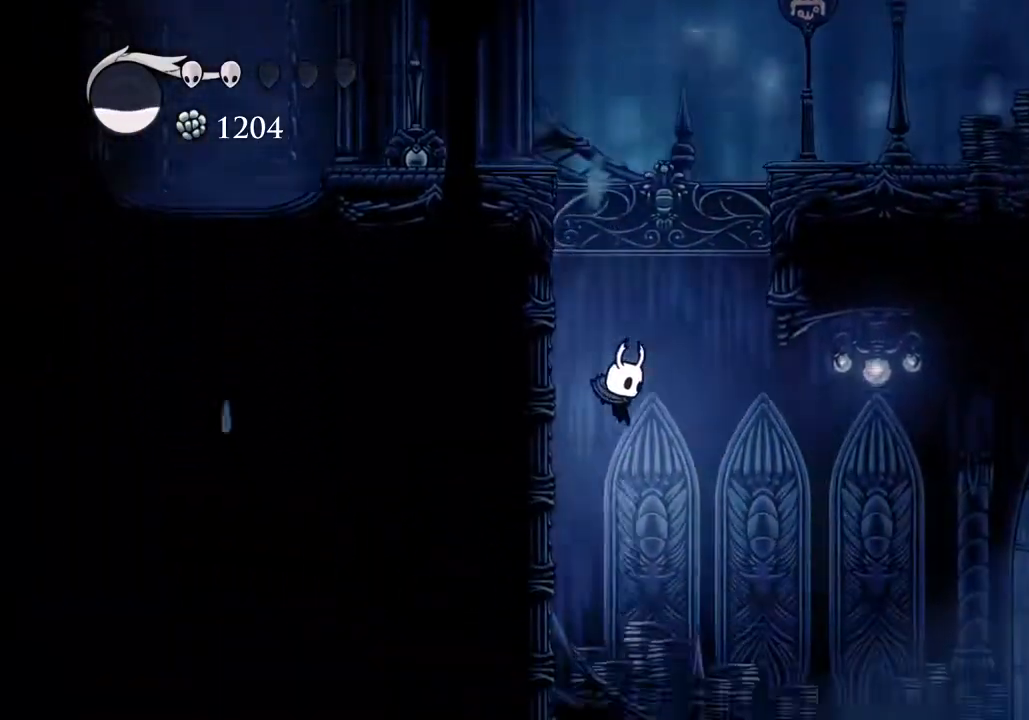
{"keys": ["d", "jump"], "events": [[400, "jump", "down"]]}
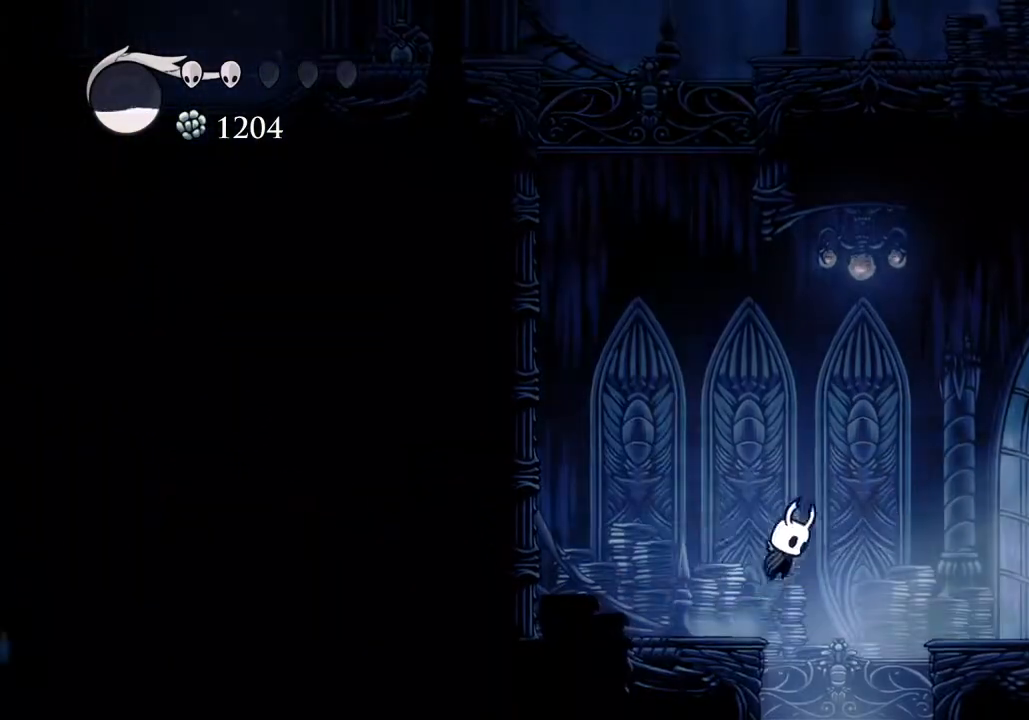
{"keys": ["d"], "events": [[33, "dash", "down"], [33, "jump", "up"], [133, "dash", "up"]]}
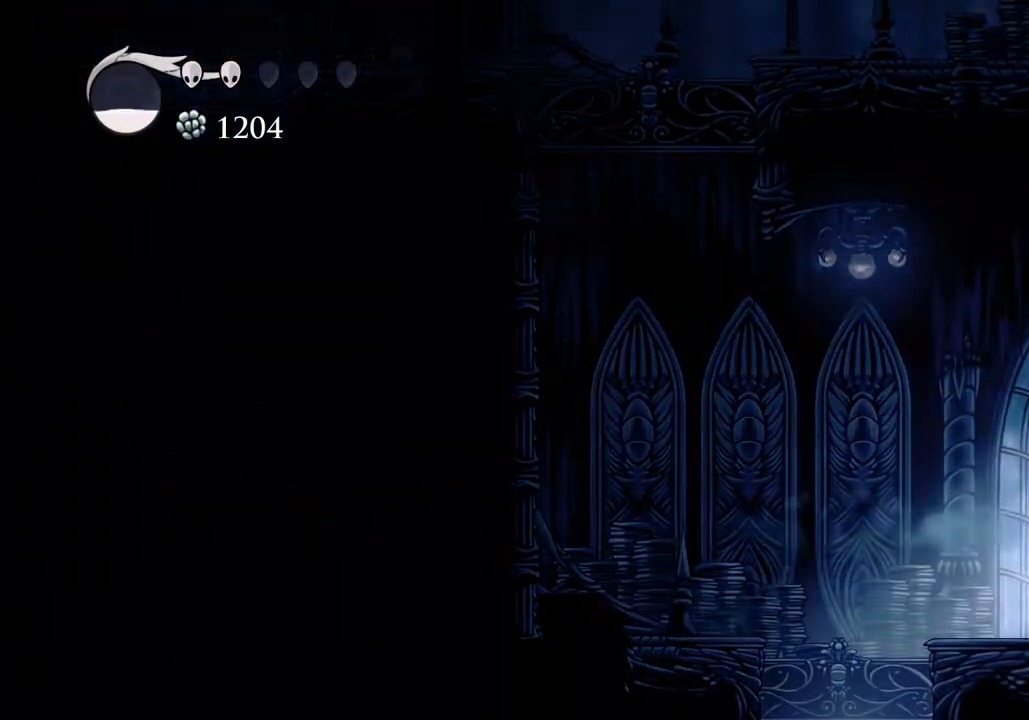
{"keys": ["d"], "events": [[100, "dash", "down"], [233, "dash", "up"]]}
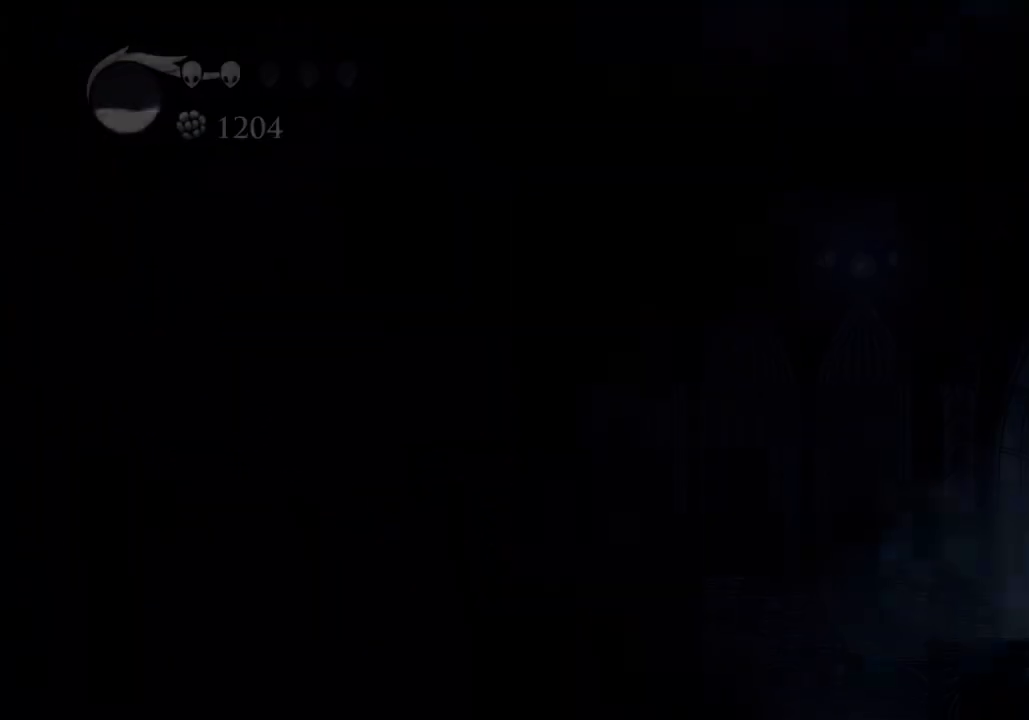
{"keys": ["d"], "events": []}
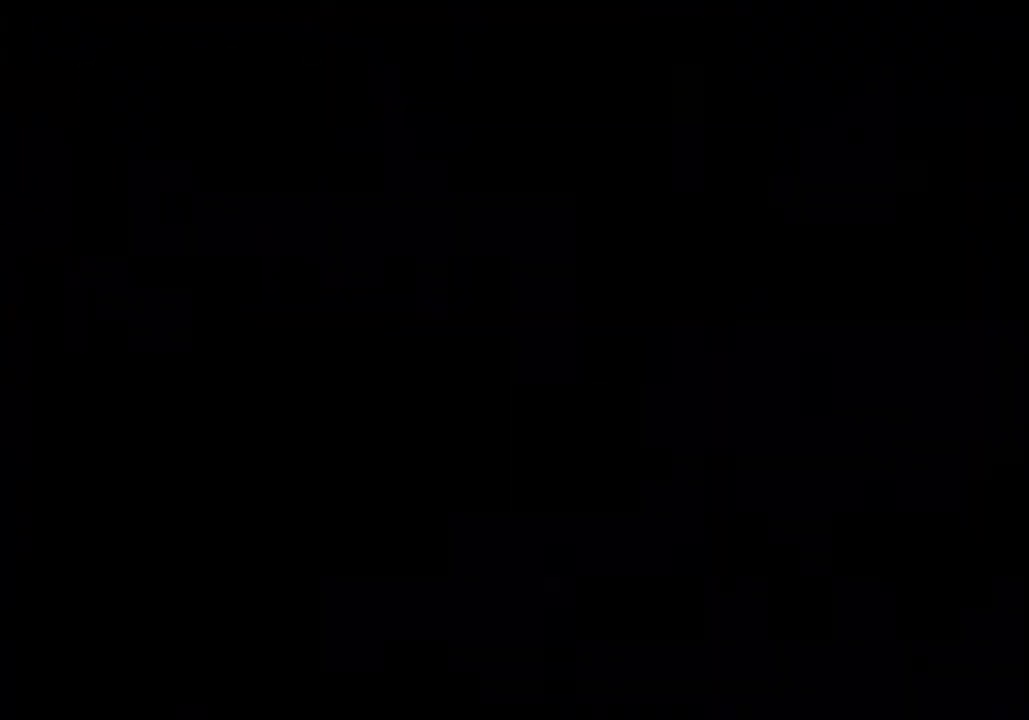
{"keys": ["d"], "events": []}
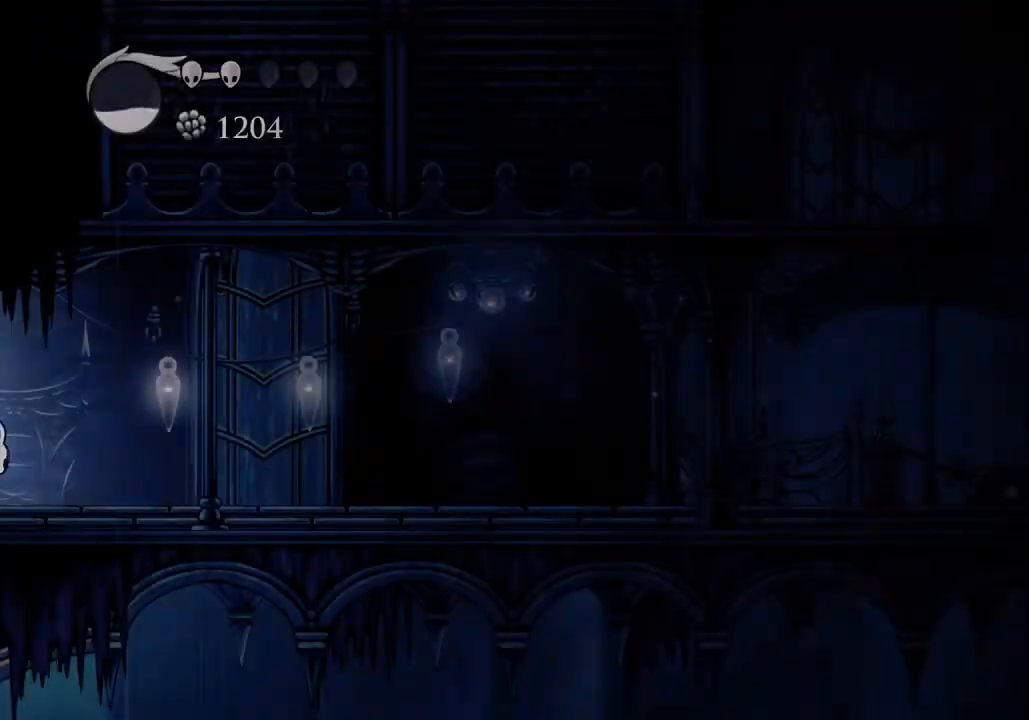
{"keys": ["d"], "events": []}
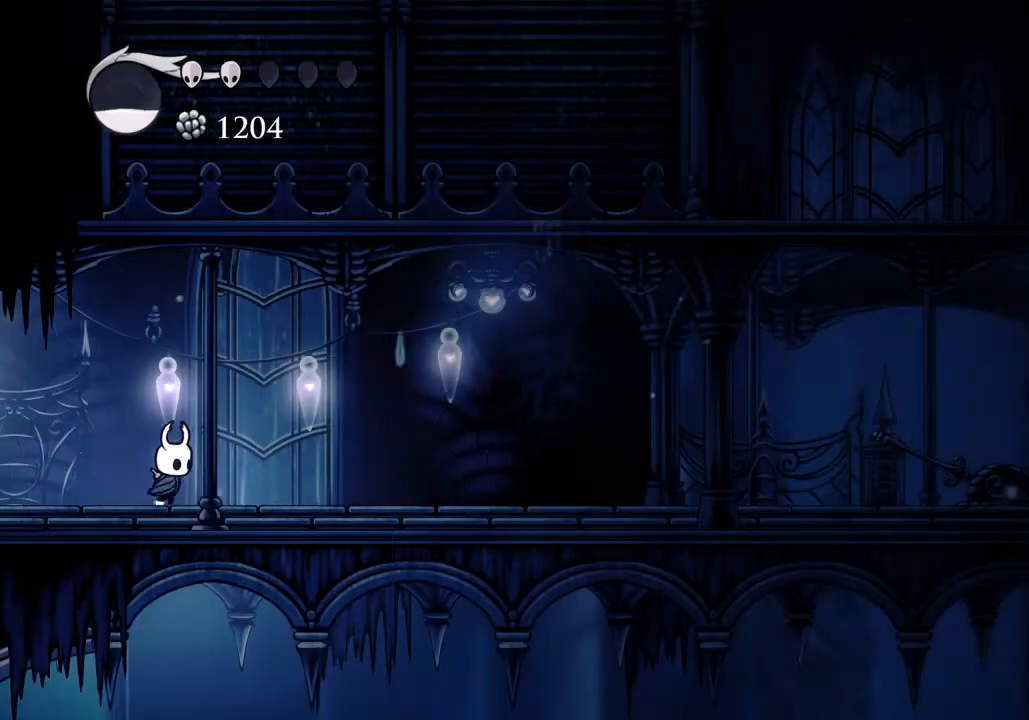
{"keys": ["focus"], "events": [[33, "d", "up"], [33, "focus", "down"]]}
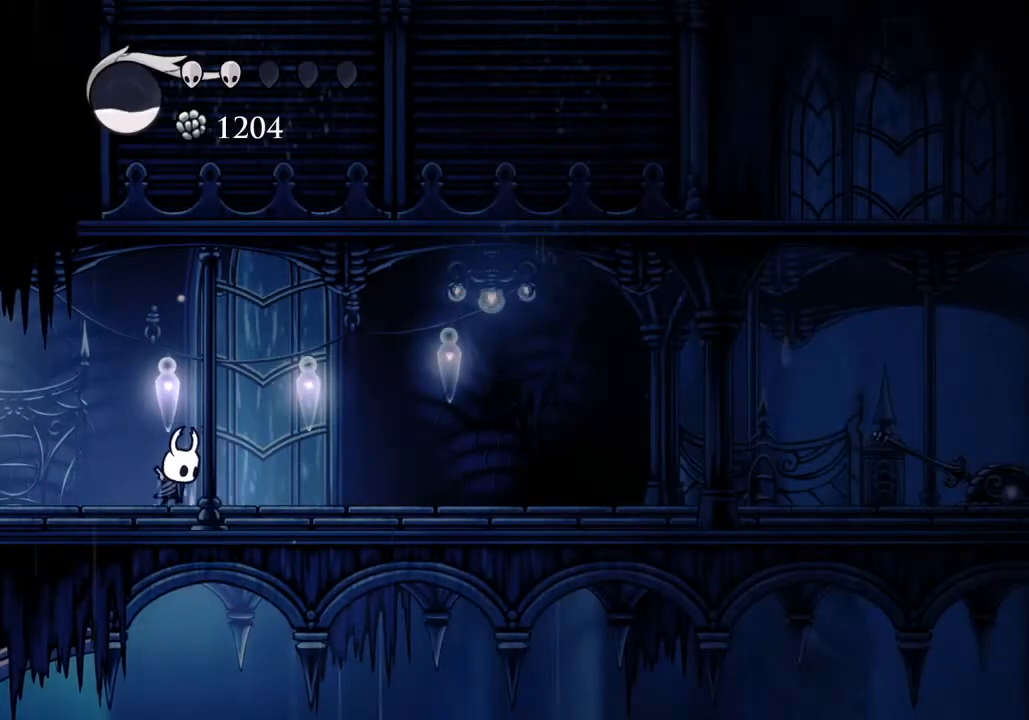
{"keys": ["focus"], "events": []}
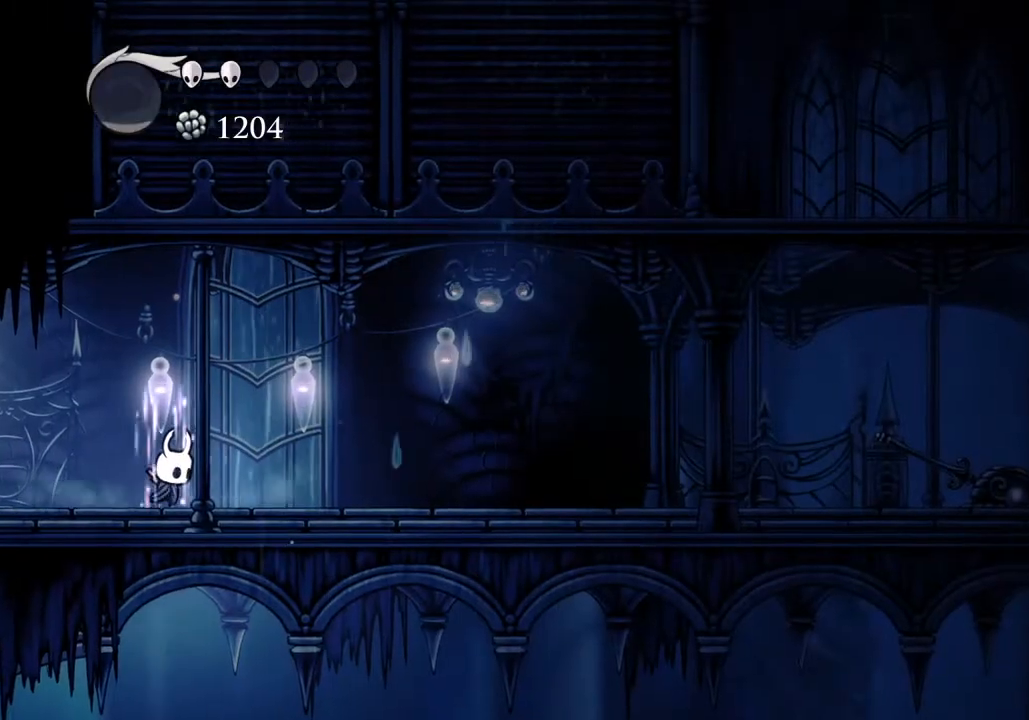
{"keys": ["focus"], "events": []}
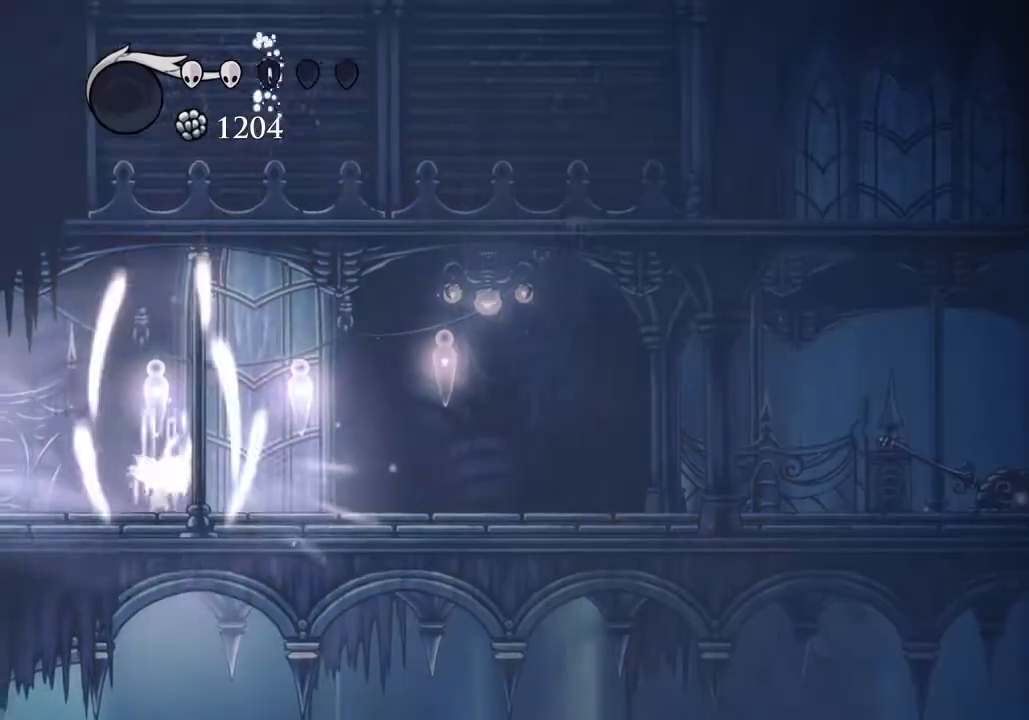
{"keys": ["d", "dash"], "events": [[200, "focus", "up"], [267, "d", "down"], [433, "dash", "down"]]}
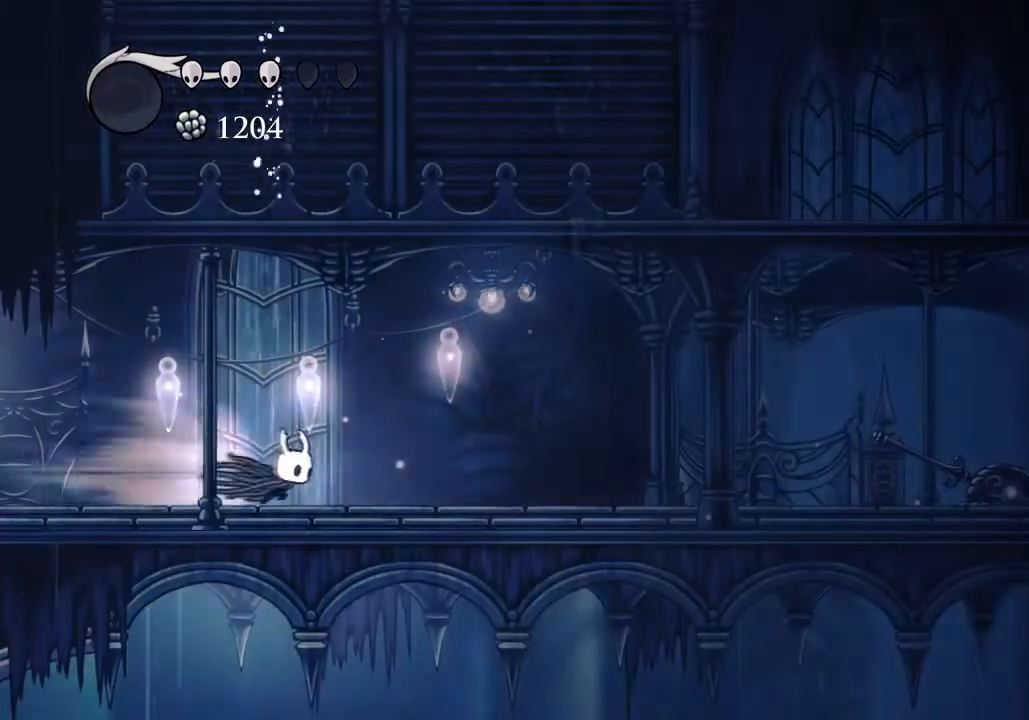
{"keys": ["d", "dash"], "events": [[33, "dash", "up"], [500, "dash", "down"]]}
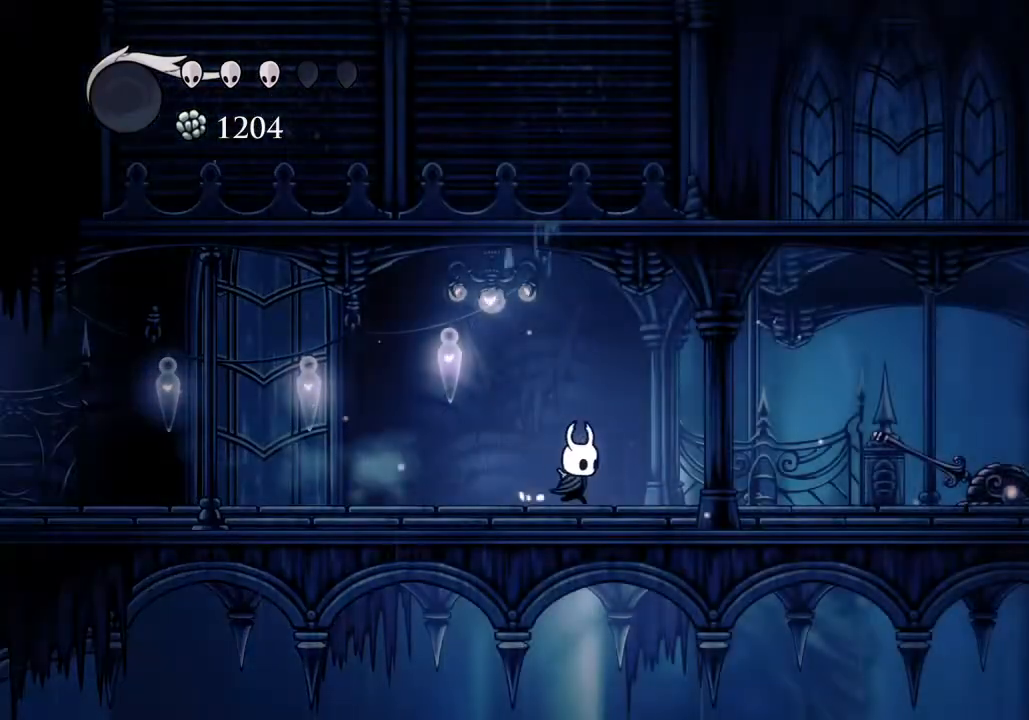
{"keys": ["d"], "events": [[233, "dash", "up"]]}
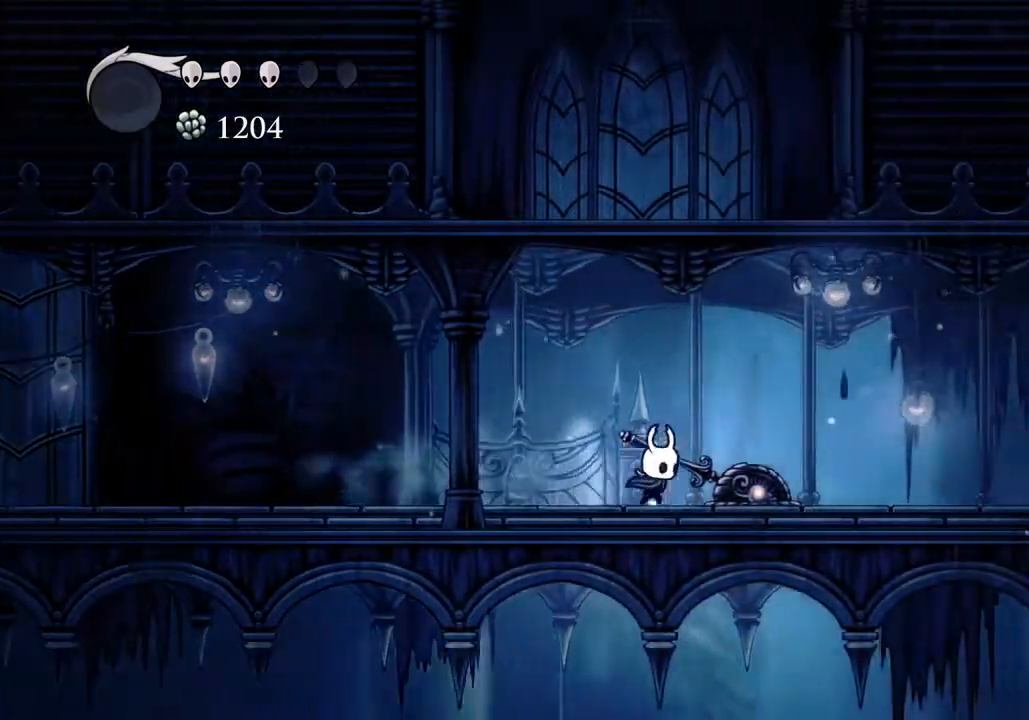
{"keys": ["d"], "events": [[100, "dash", "down"], [333, "dash", "up"]]}
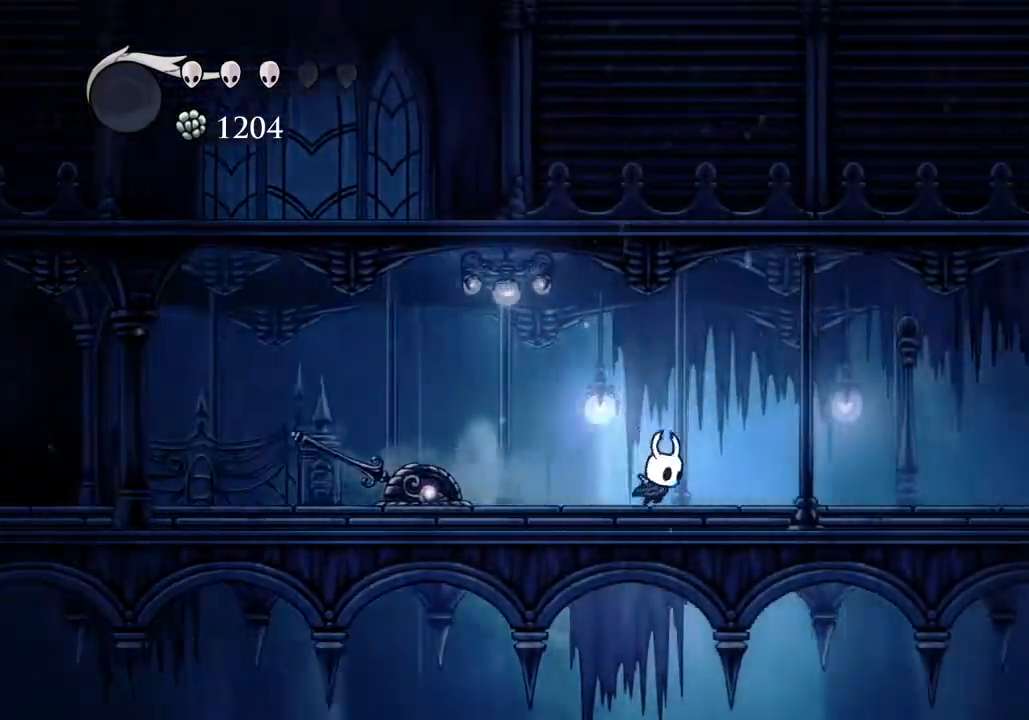
{"keys": ["d"], "events": [[167, "dash", "down"], [467, "dash", "up"]]}
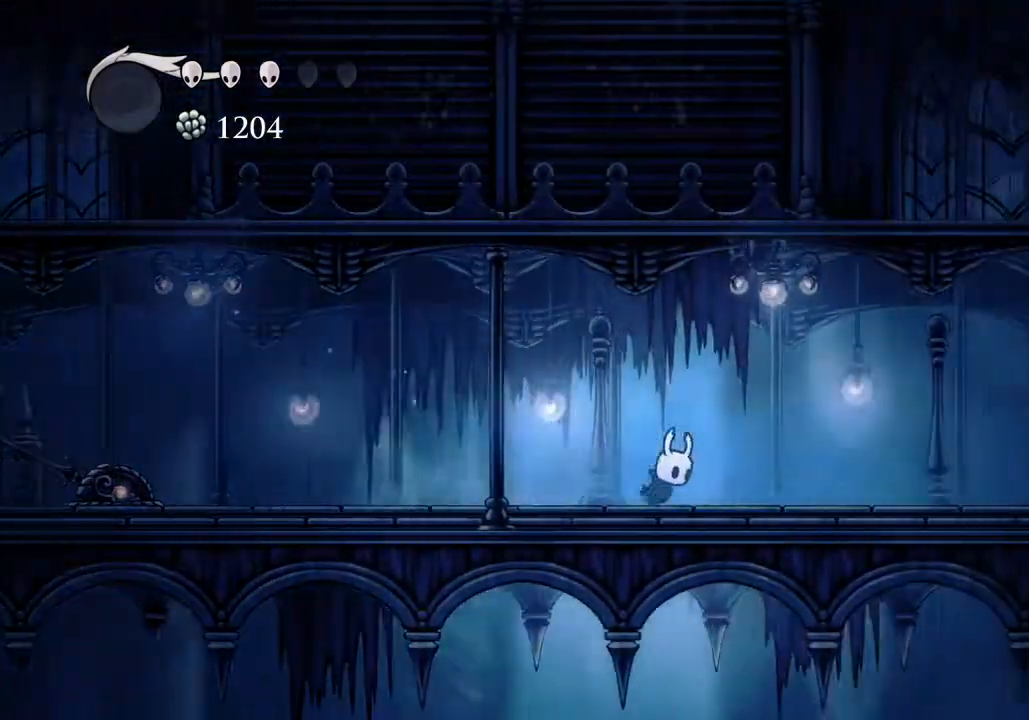
{"keys": ["d", "dash"], "events": [[300, "dash", "down"]]}
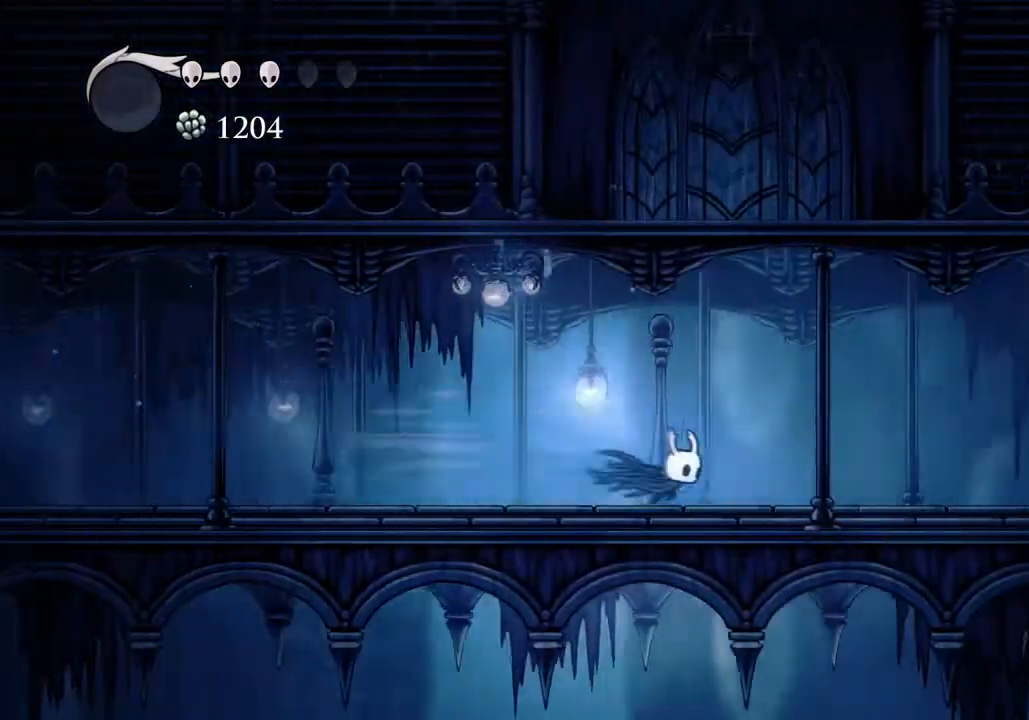
{"keys": ["d", "dash"], "events": [[33, "dash", "up"], [433, "dash", "down"]]}
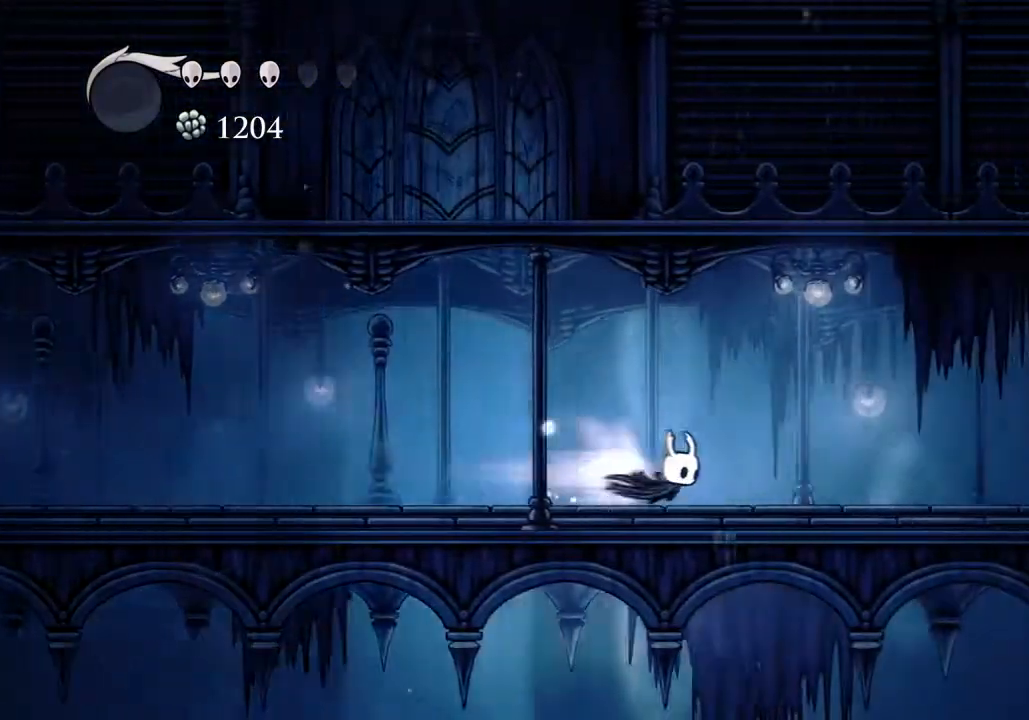
{"keys": ["d"], "events": [[167, "dash", "up"]]}
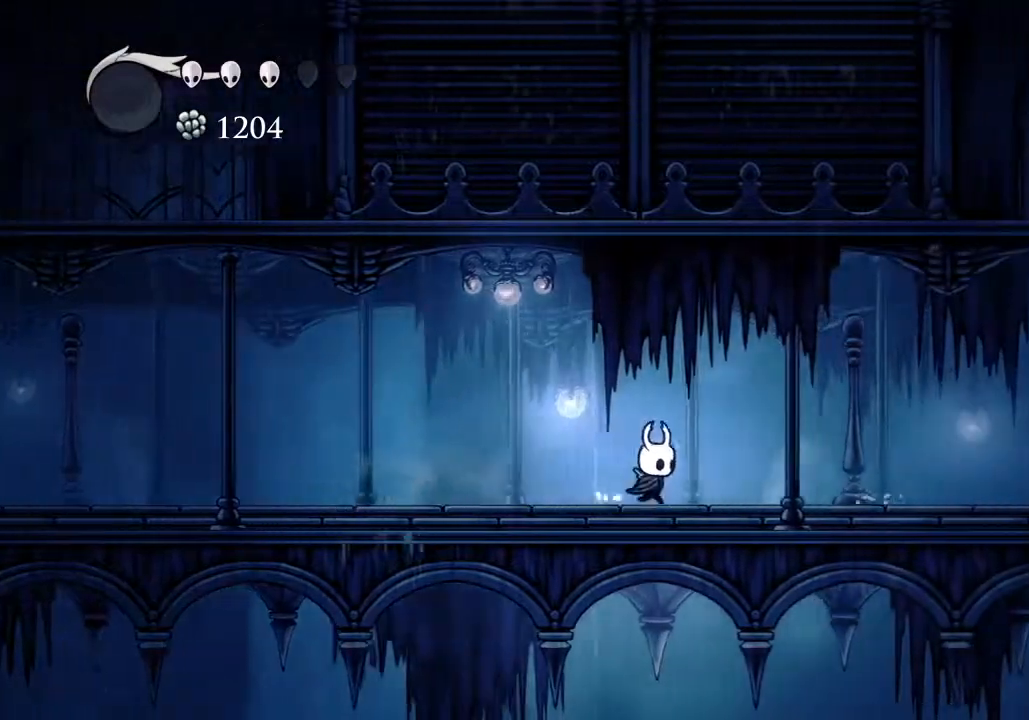
{"keys": ["d"], "events": [[67, "dash", "down"], [300, "dash", "up"]]}
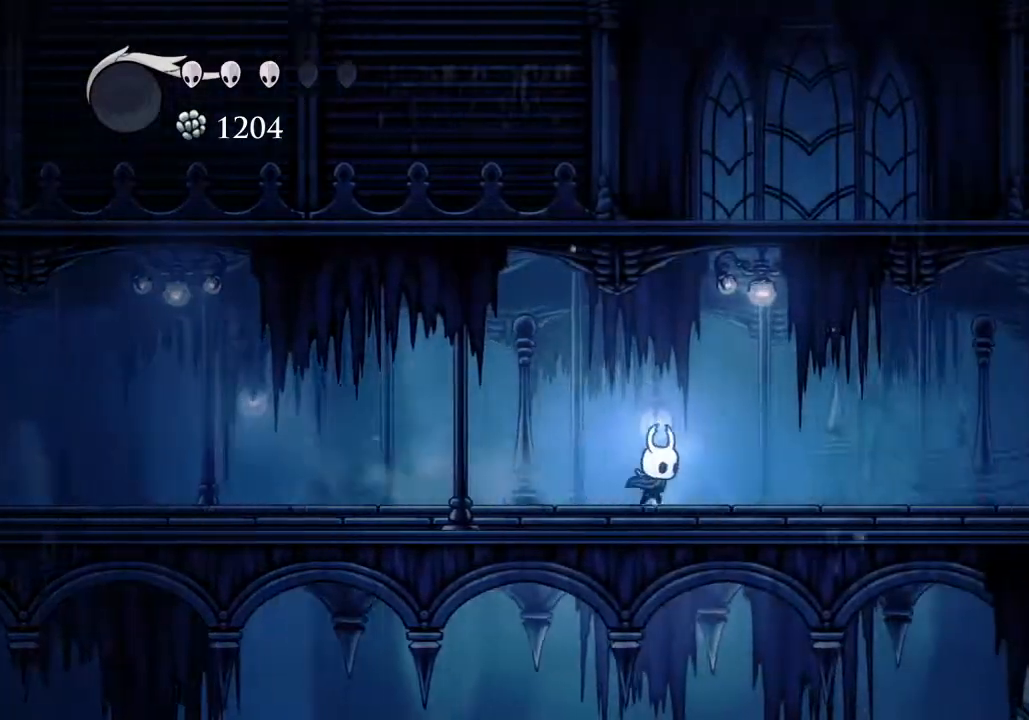
{"keys": ["d"], "events": [[100, "dash", "down"], [333, "dash", "up"]]}
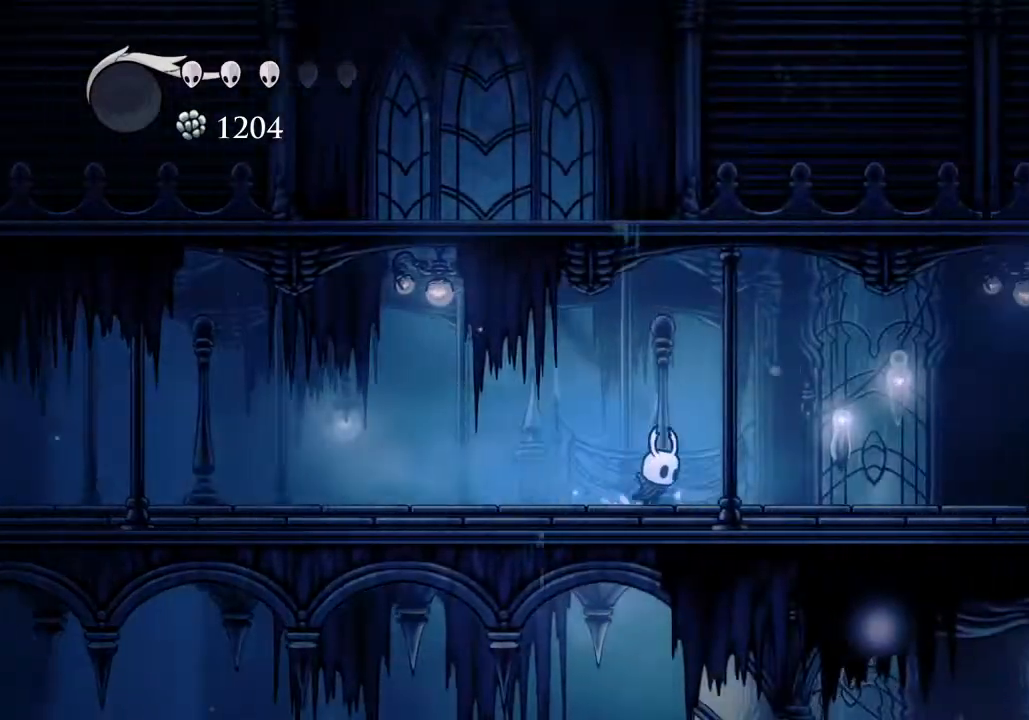
{"keys": ["d"], "events": [[167, "dash", "down"], [400, "dash", "up"]]}
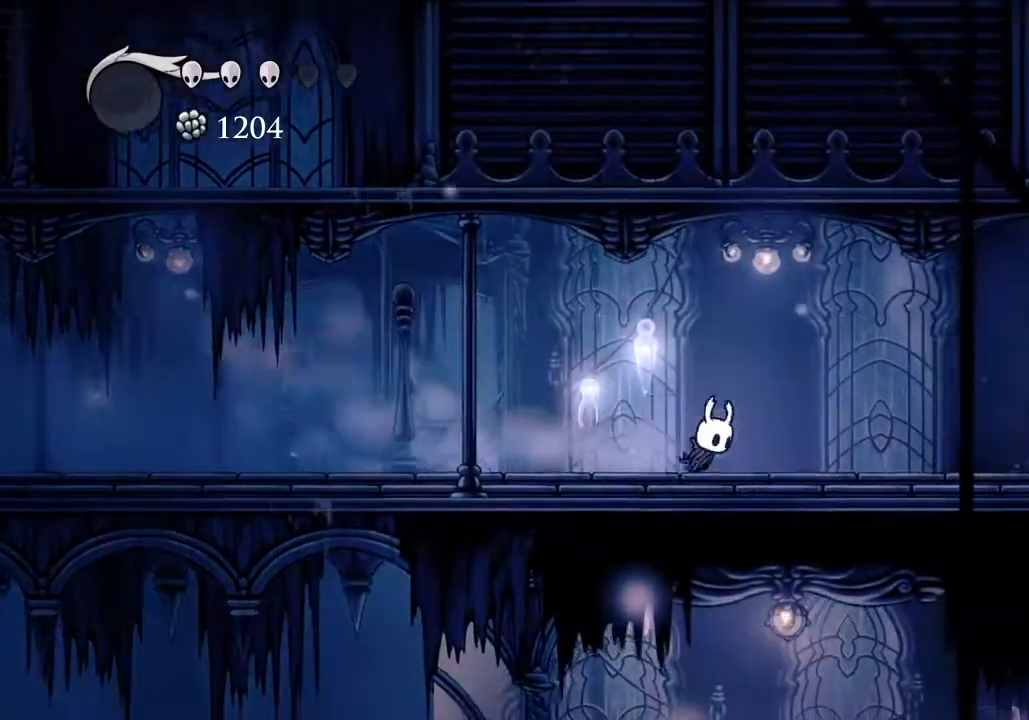
{"keys": ["d", "dash"], "events": [[300, "dash", "down"]]}